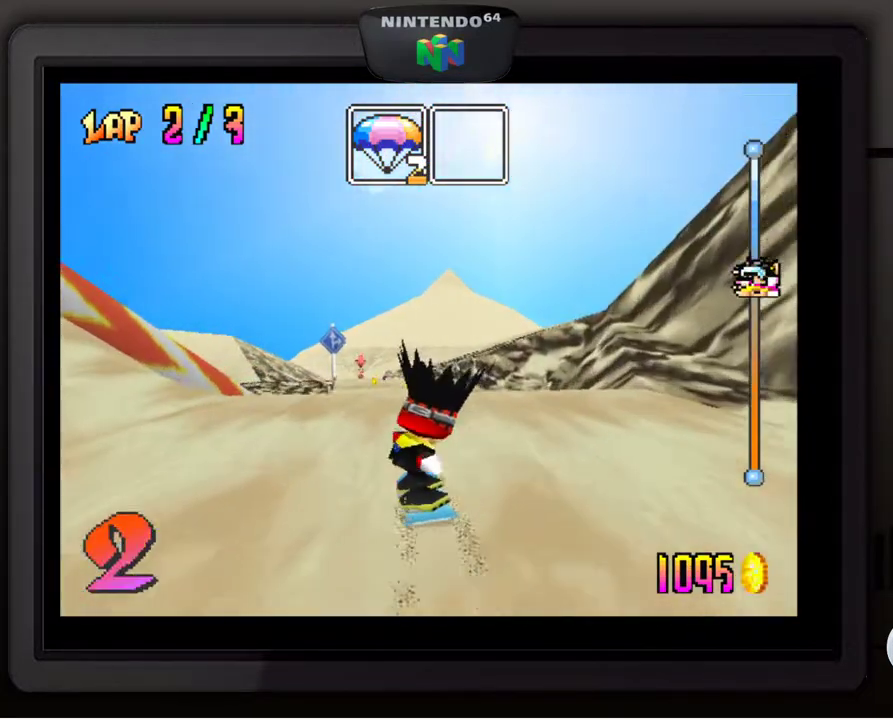
Gameplay with a controller (Nintendo layout); each line is a JSON object with the inputs held at the frame after it. "events" lists button and stick changes between this image and that frame as [ms after this image, input, new state], when the widget could be followed in between. Not read: L3 R3.
{"buttons": [], "left_stick": "center", "events": []}
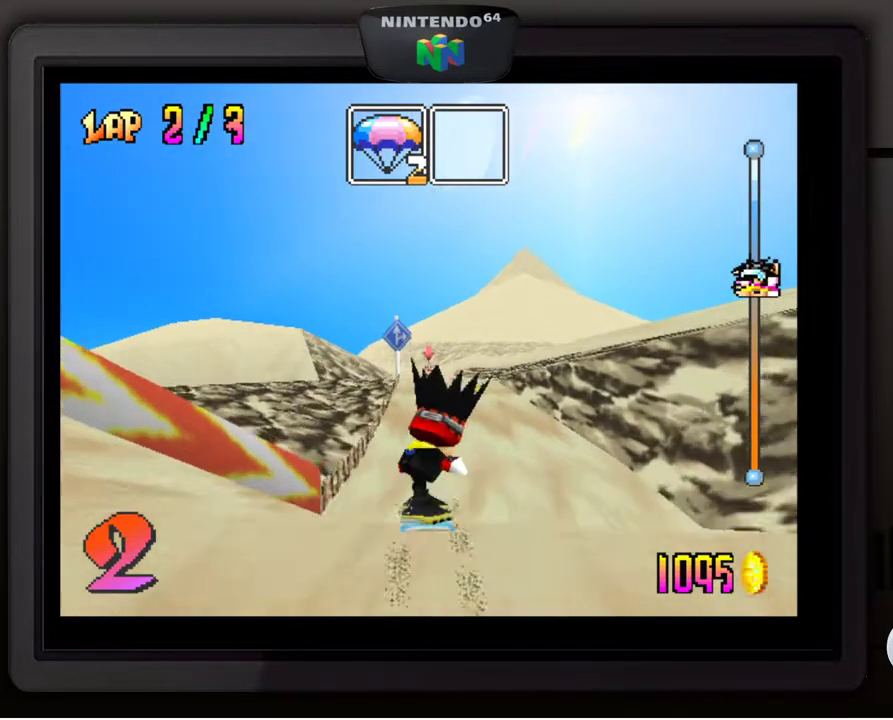
{"buttons": [], "left_stick": "center", "events": []}
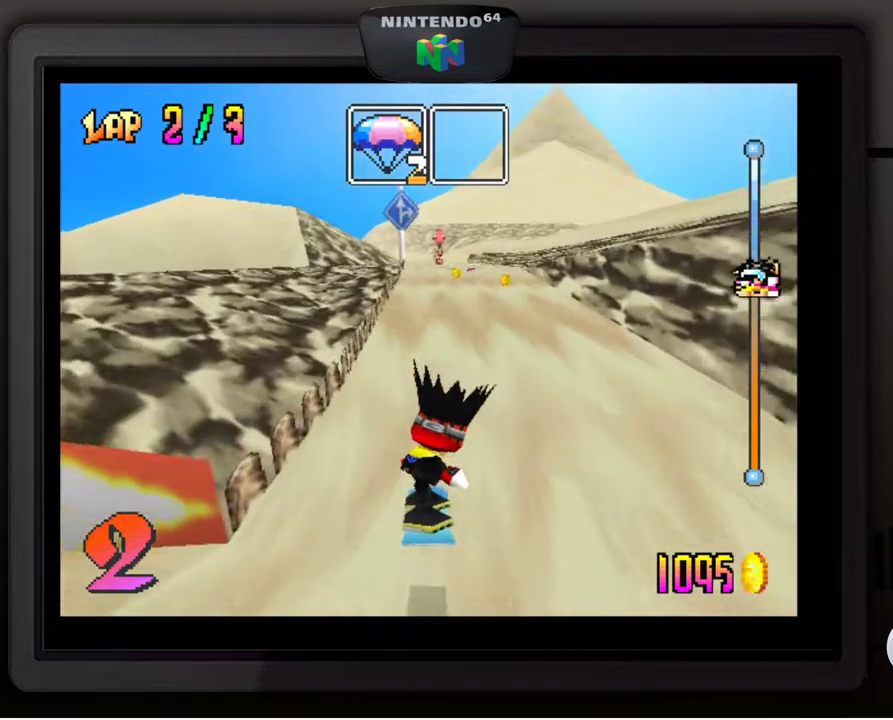
{"buttons": [], "left_stick": "center", "events": [[217, "left_stick", "right"], [367, "left_stick", "center"]]}
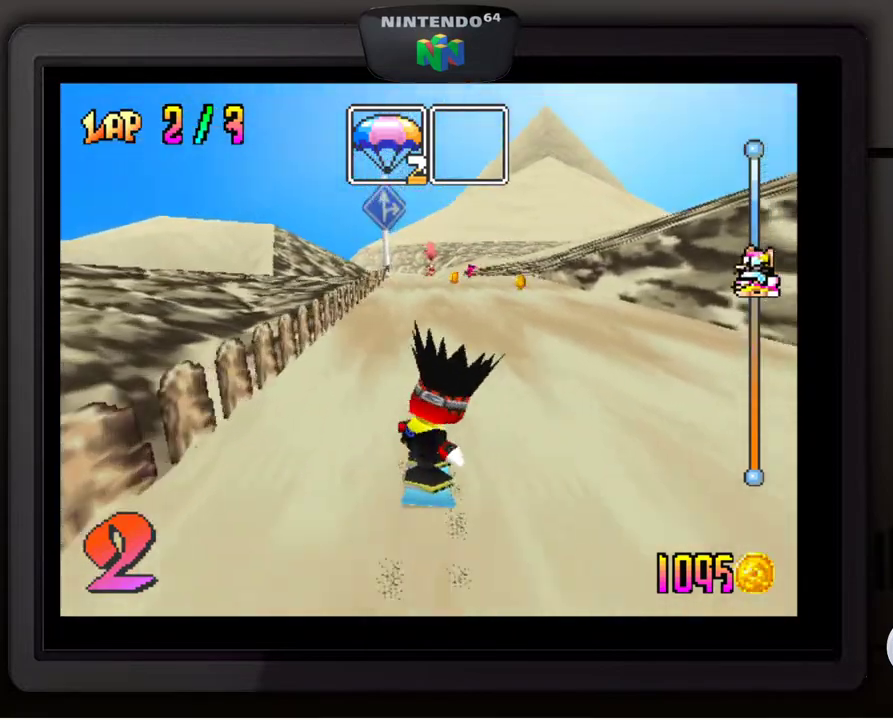
{"buttons": [], "left_stick": "center", "events": []}
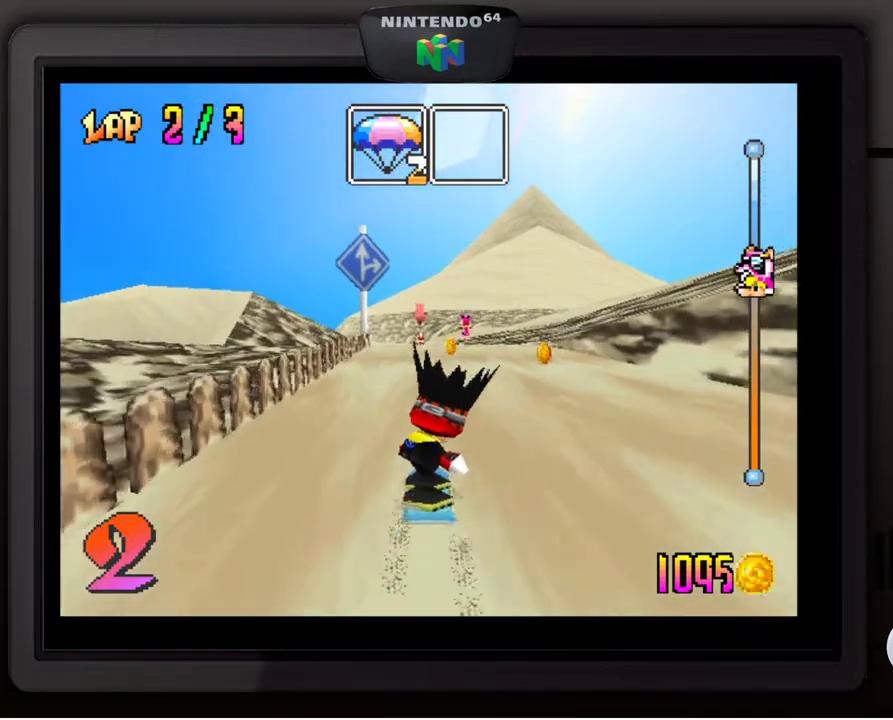
{"buttons": [], "left_stick": "right", "events": [[83, "Z", "down"], [217, "Z", "up"], [417, "left_stick", "right"]]}
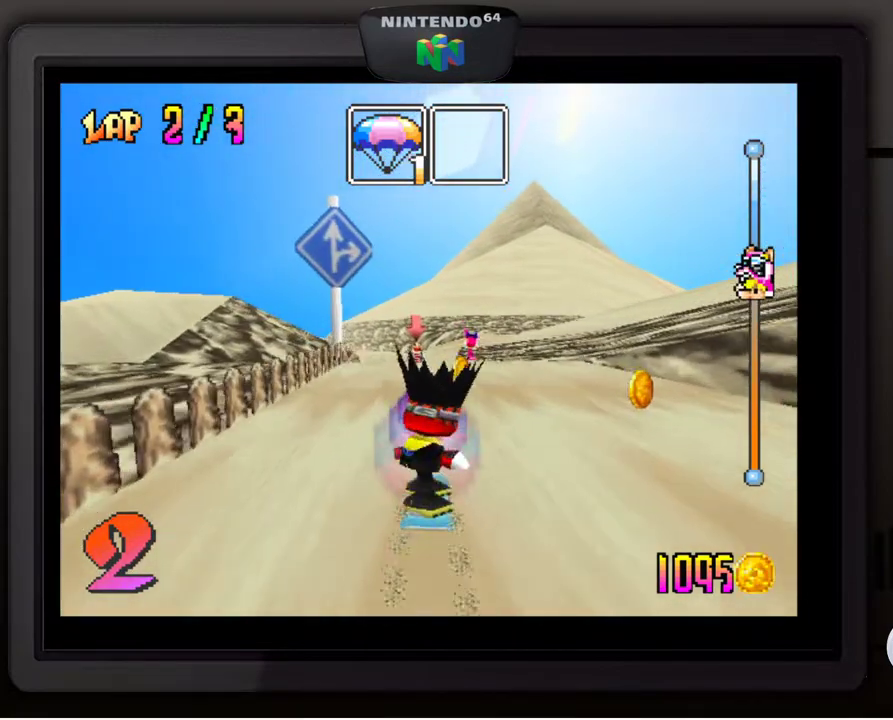
{"buttons": [], "left_stick": "center", "events": [[83, "left_stick", "center"]]}
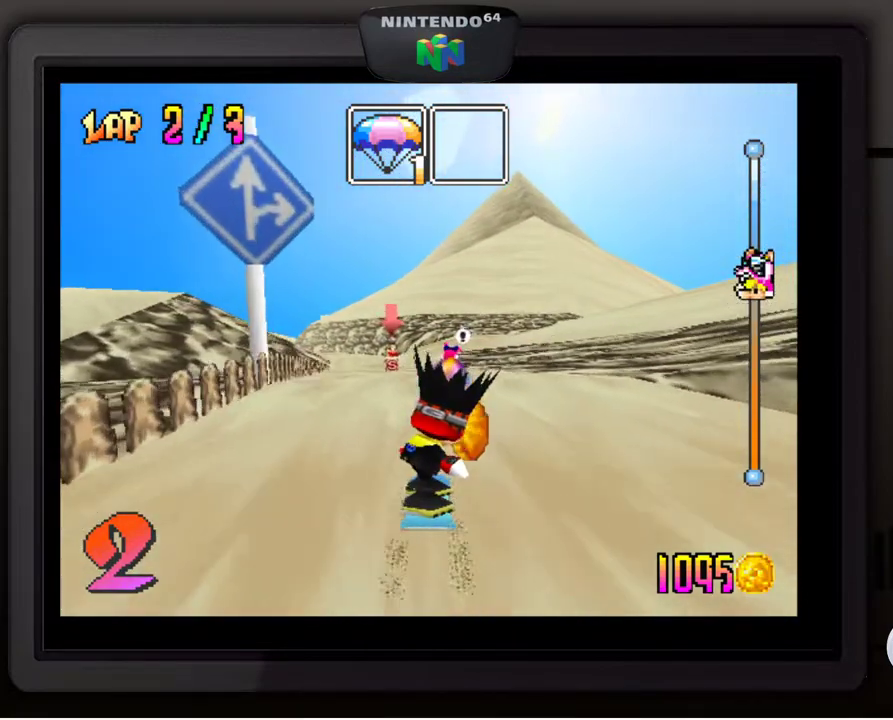
{"buttons": [], "left_stick": "center", "events": [[250, "left_stick", "down-left"], [383, "left_stick", "center"]]}
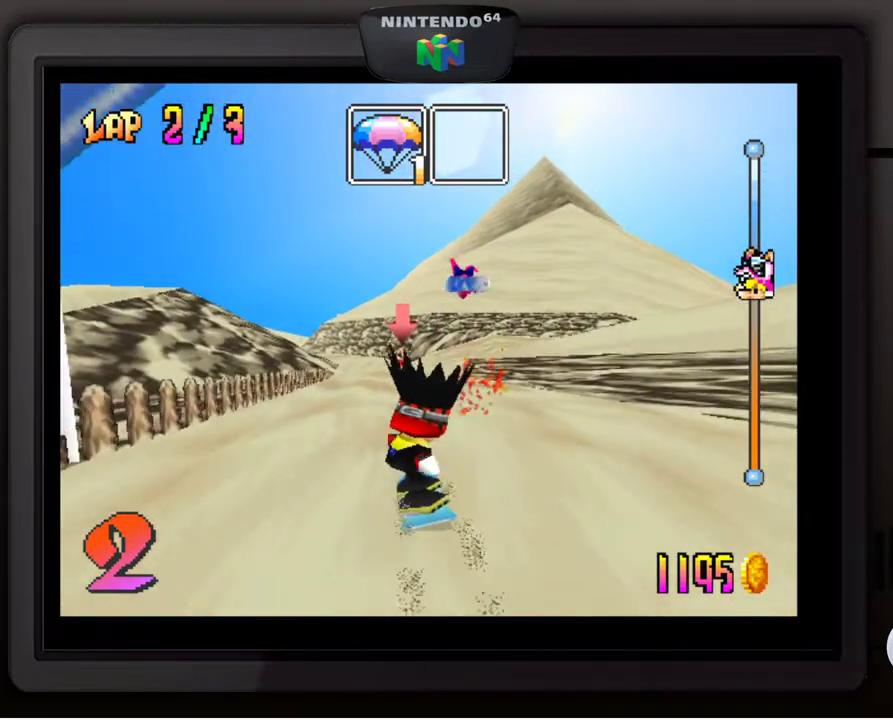
{"buttons": [], "left_stick": "center", "events": [[283, "left_stick", "right"], [417, "left_stick", "center"]]}
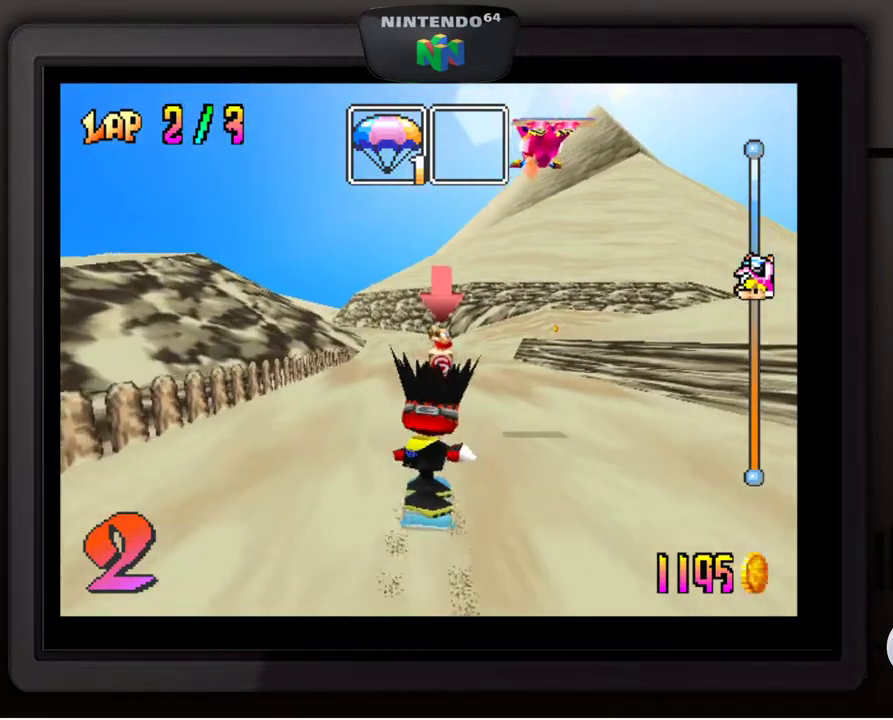
{"buttons": [], "left_stick": "center", "events": [[133, "left_stick", "right"], [450, "left_stick", "center"]]}
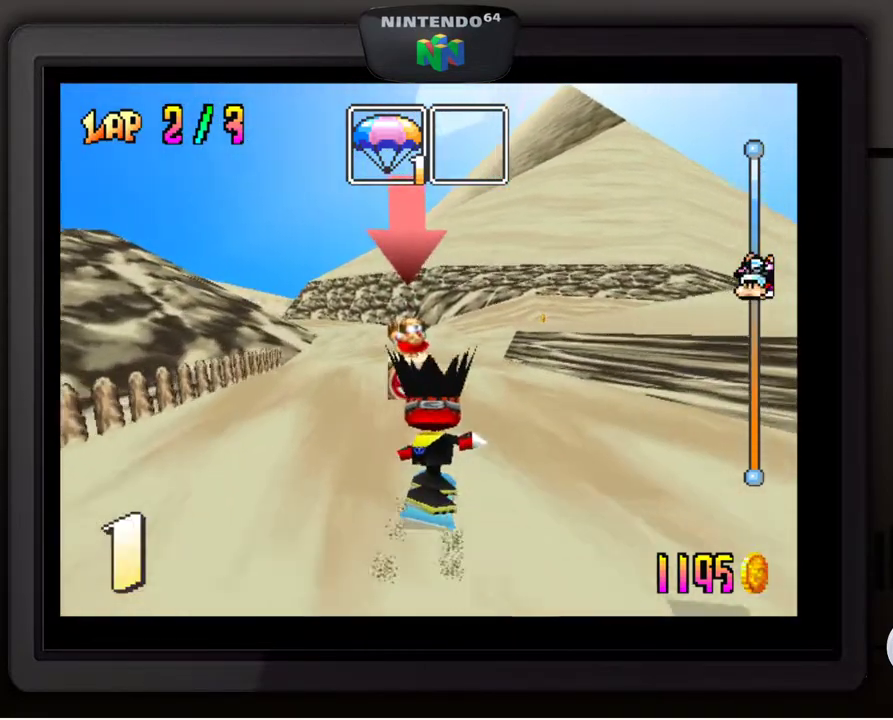
{"buttons": [], "left_stick": "center", "events": [[150, "left_stick", "left"], [317, "left_stick", "center"]]}
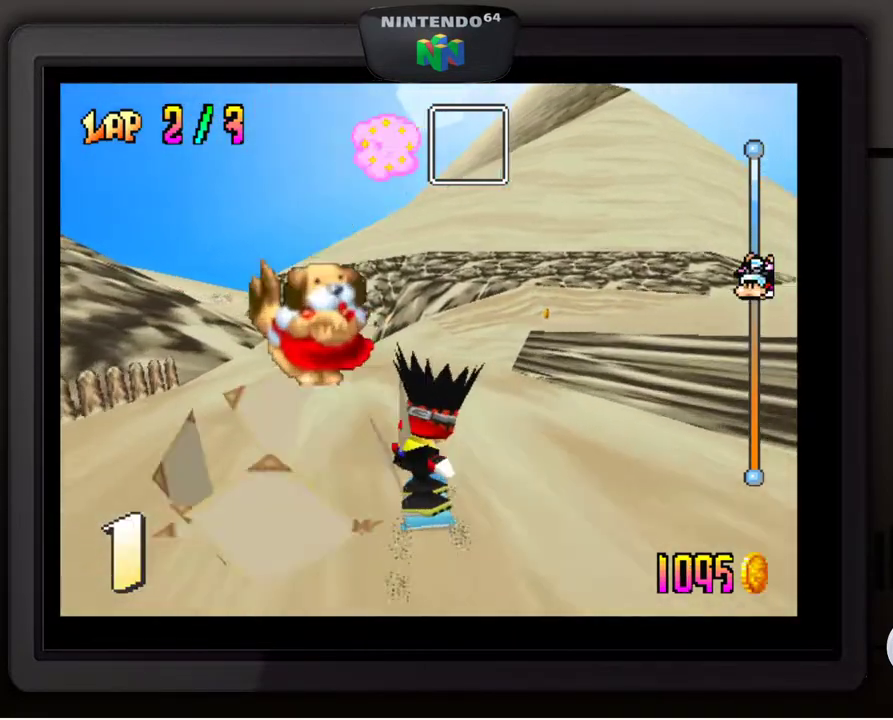
{"buttons": [], "left_stick": "center", "events": [[50, "left_stick", "right"], [150, "left_stick", "down-right"], [317, "left_stick", "center"], [433, "left_stick", "right"], [500, "left_stick", "center"]]}
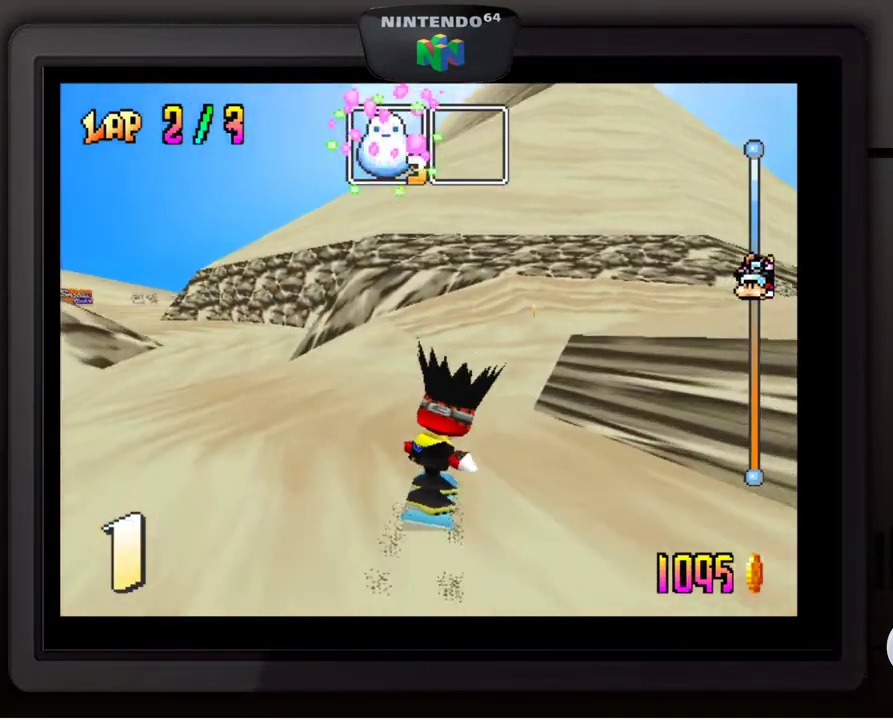
{"buttons": [], "left_stick": "down-right", "events": [[183, "left_stick", "down-right"]]}
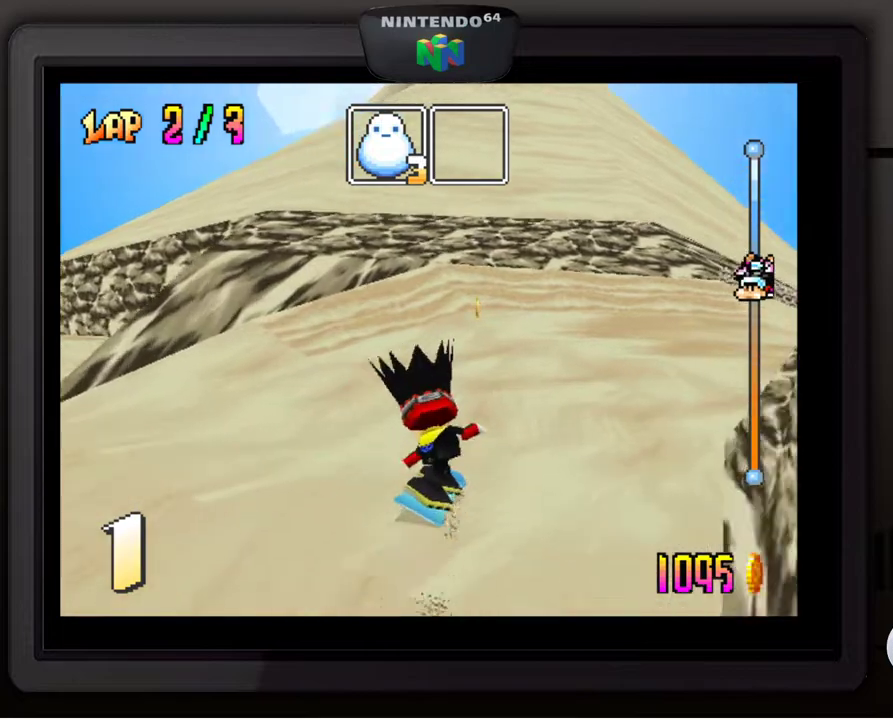
{"buttons": [], "left_stick": "down-right", "events": [[333, "left_stick", "center"], [500, "left_stick", "down-right"]]}
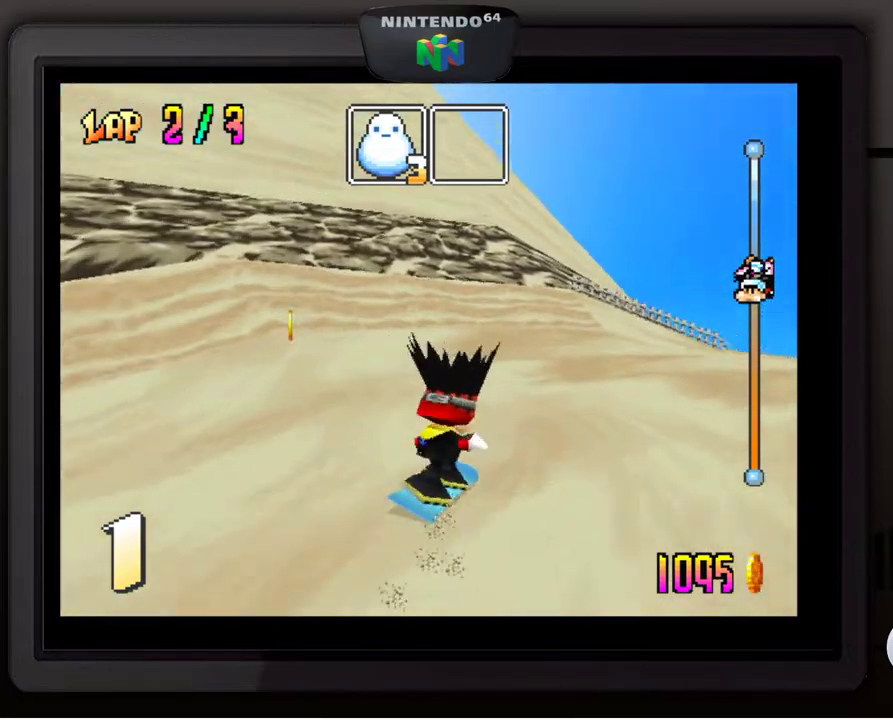
{"buttons": [], "left_stick": "center", "events": [[183, "left_stick", "center"], [267, "left_stick", "down-right"], [417, "left_stick", "center"]]}
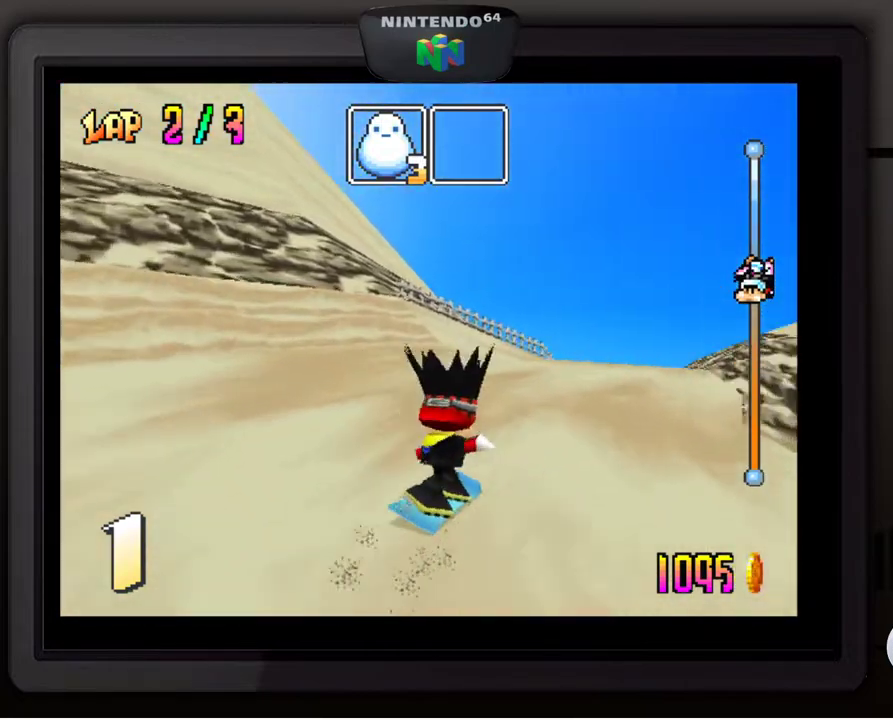
{"buttons": [], "left_stick": "left", "events": [[483, "left_stick", "left"]]}
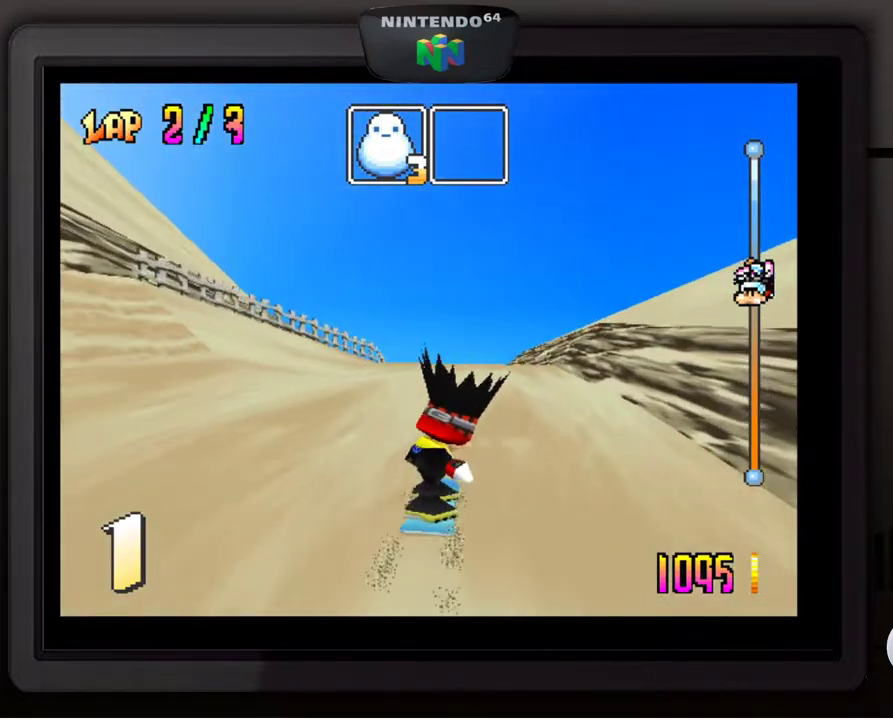
{"buttons": [], "left_stick": "center", "events": [[117, "left_stick", "center"], [417, "left_stick", "left"], [500, "left_stick", "center"]]}
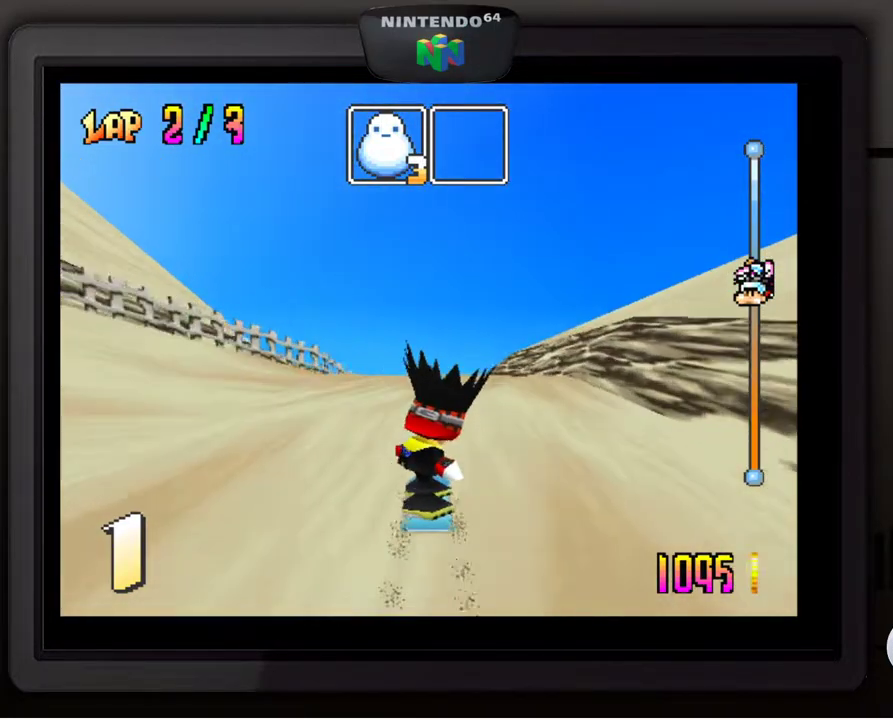
{"buttons": [], "left_stick": "center", "events": [[167, "left_stick", "left"], [283, "left_stick", "center"]]}
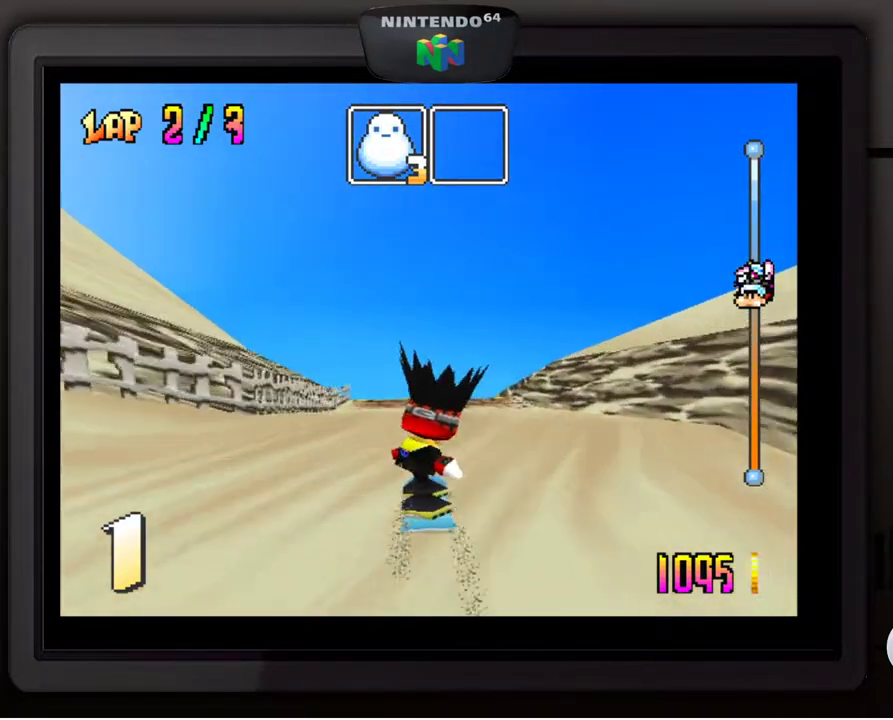
{"buttons": [], "left_stick": "center", "events": []}
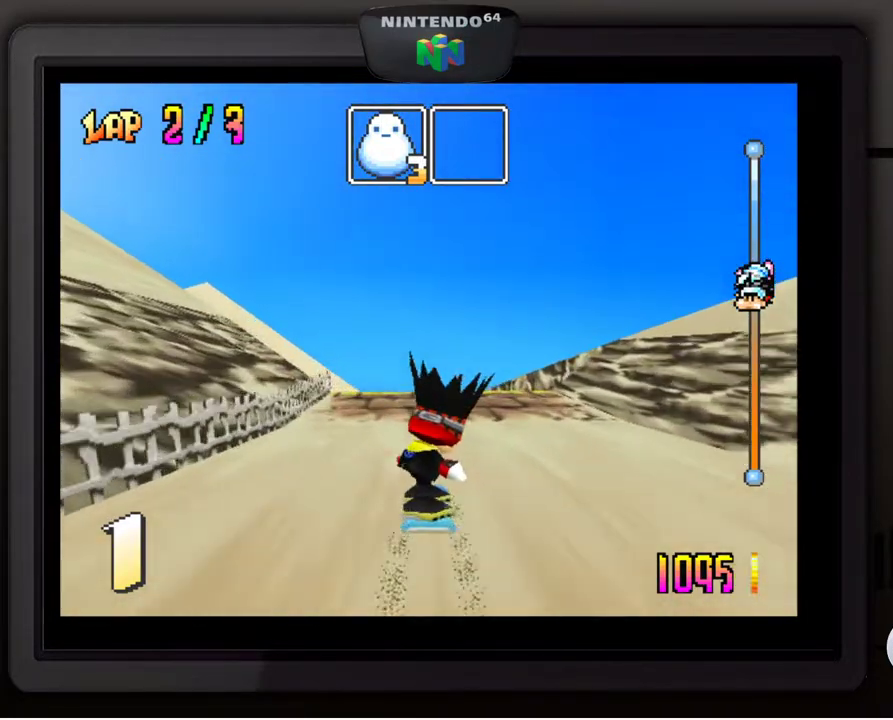
{"buttons": ["A"], "left_stick": "center", "events": [[17, "A", "down"]]}
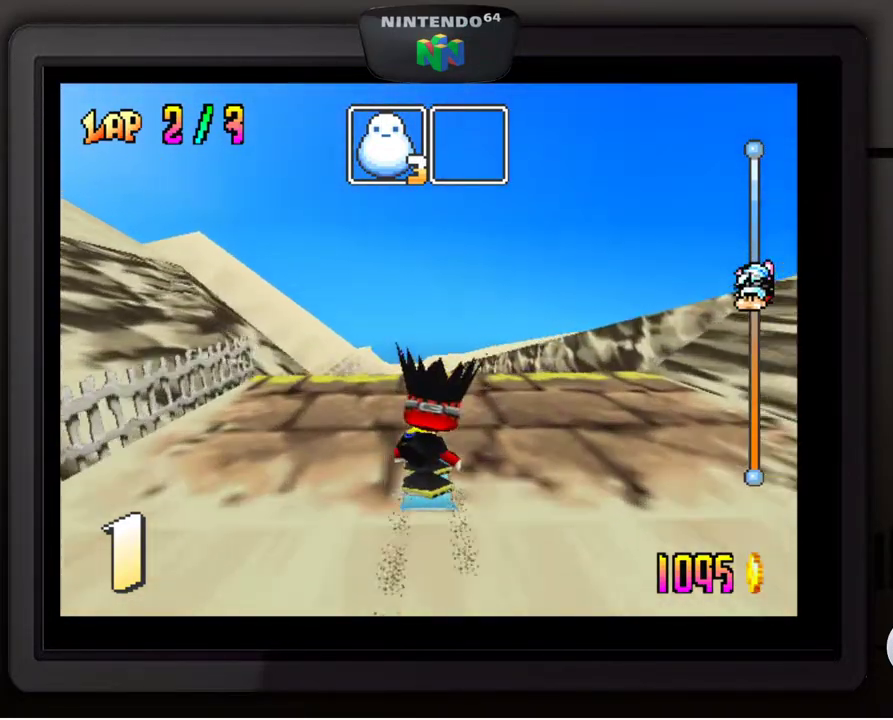
{"buttons": [], "left_stick": "down-left", "events": [[100, "left_stick", "down-left"], [217, "A", "up"]]}
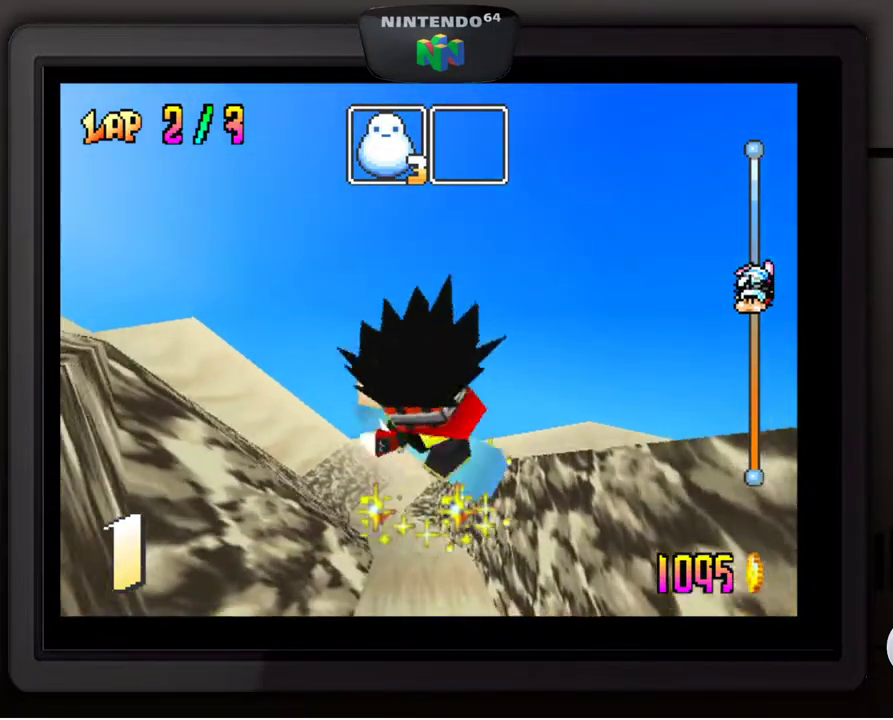
{"buttons": ["C_RIGHT"], "left_stick": "center", "events": [[383, "C_RIGHT", "down"], [433, "left_stick", "center"]]}
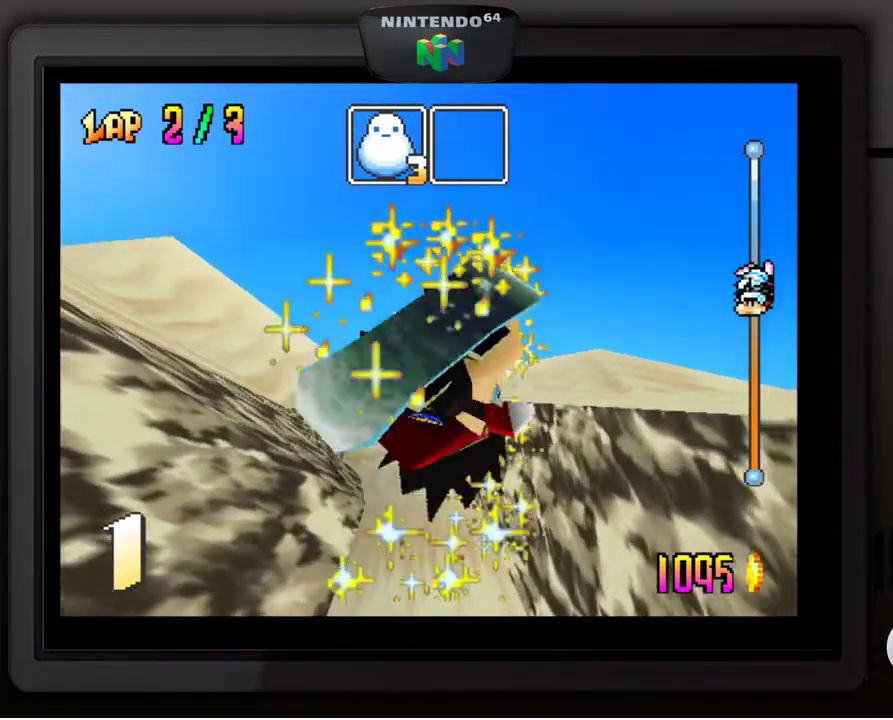
{"buttons": ["C_RIGHT"], "left_stick": "center", "events": []}
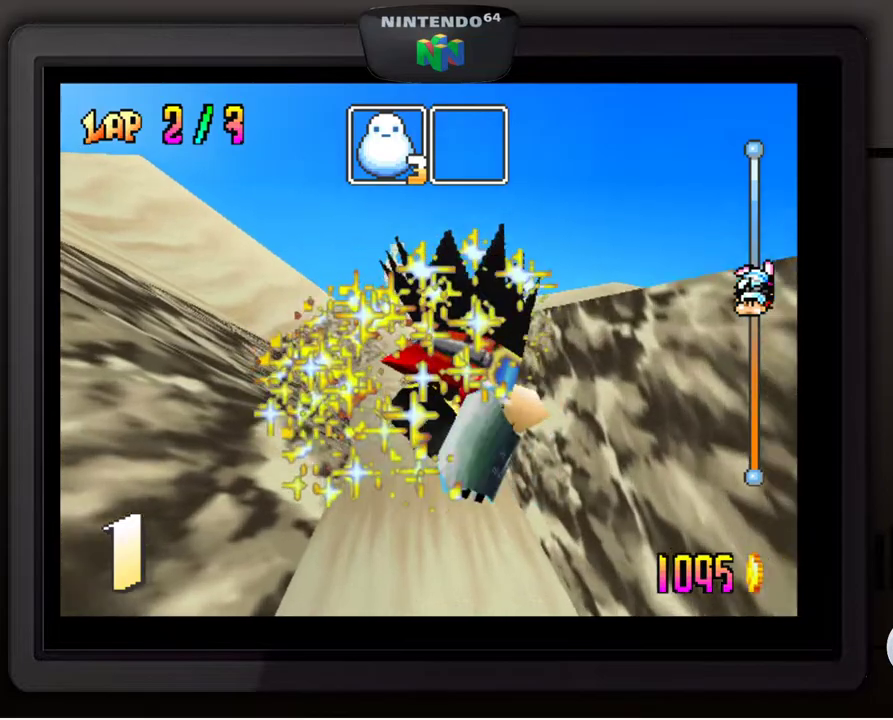
{"buttons": [], "left_stick": "center", "events": [[50, "C_RIGHT", "up"]]}
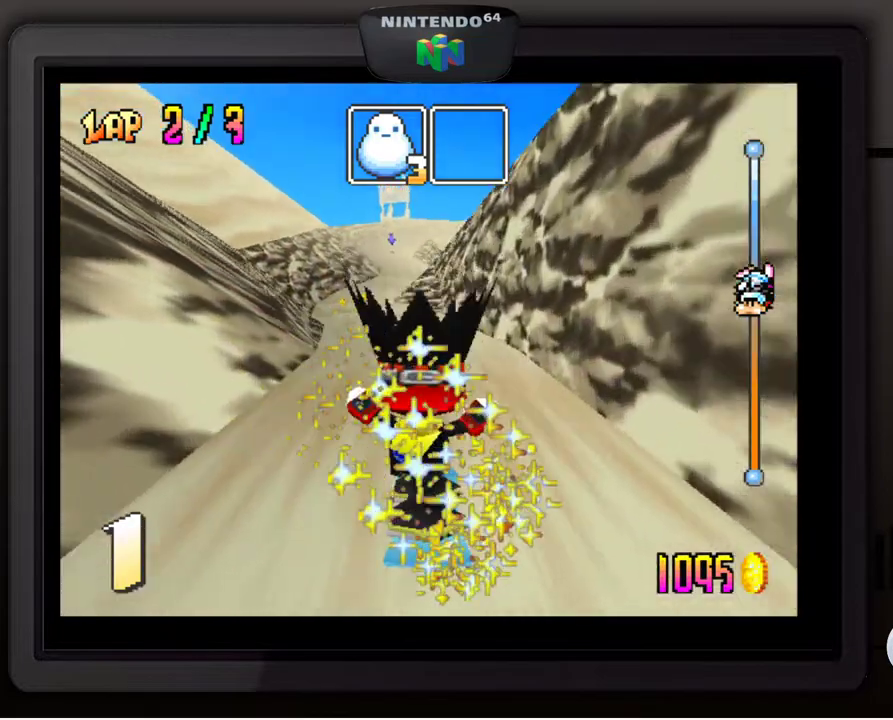
{"buttons": [], "left_stick": "down-left", "events": [[167, "left_stick", "down-left"], [317, "left_stick", "center"], [433, "left_stick", "down-left"]]}
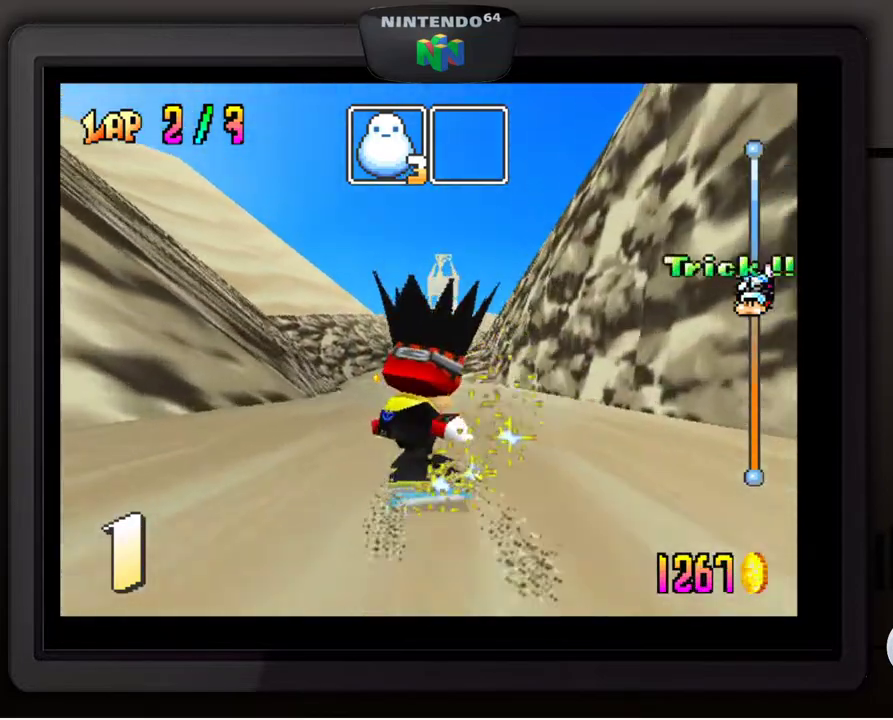
{"buttons": [], "left_stick": "center", "events": [[67, "left_stick", "center"]]}
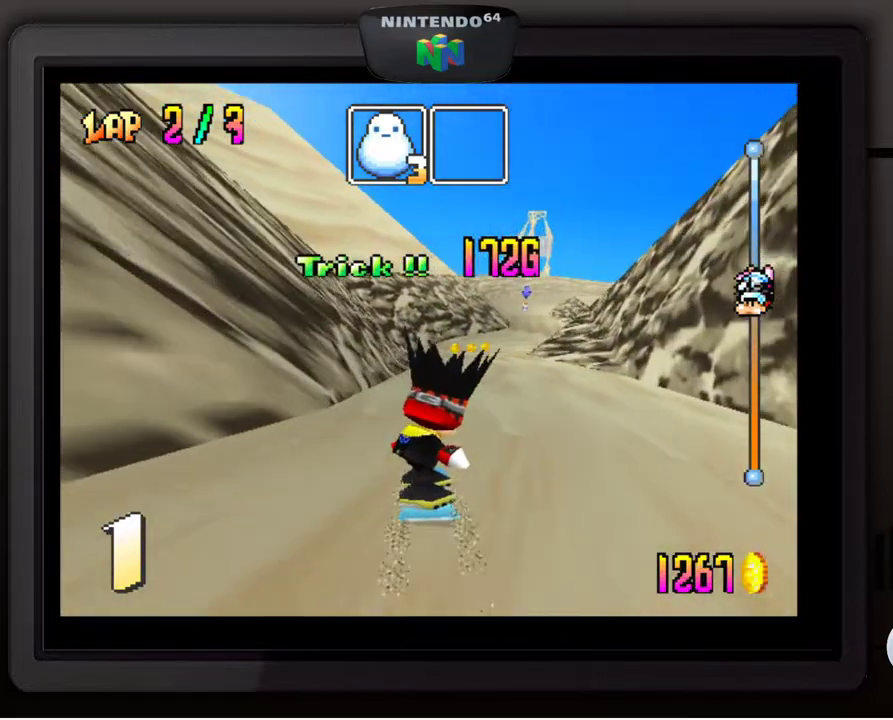
{"buttons": [], "left_stick": "center", "events": [[17, "left_stick", "right"], [117, "left_stick", "center"]]}
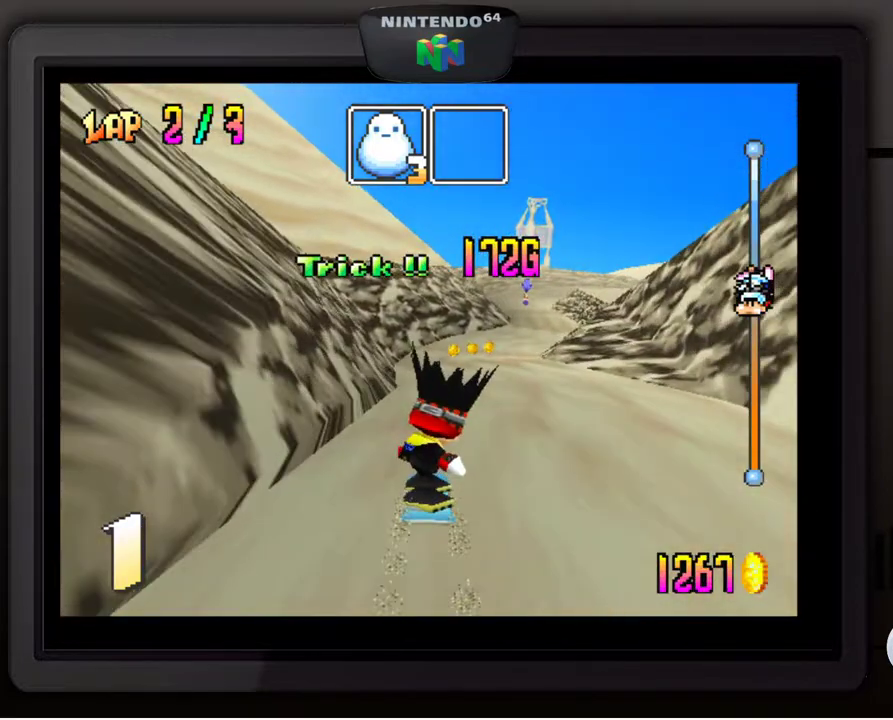
{"buttons": [], "left_stick": "center", "events": []}
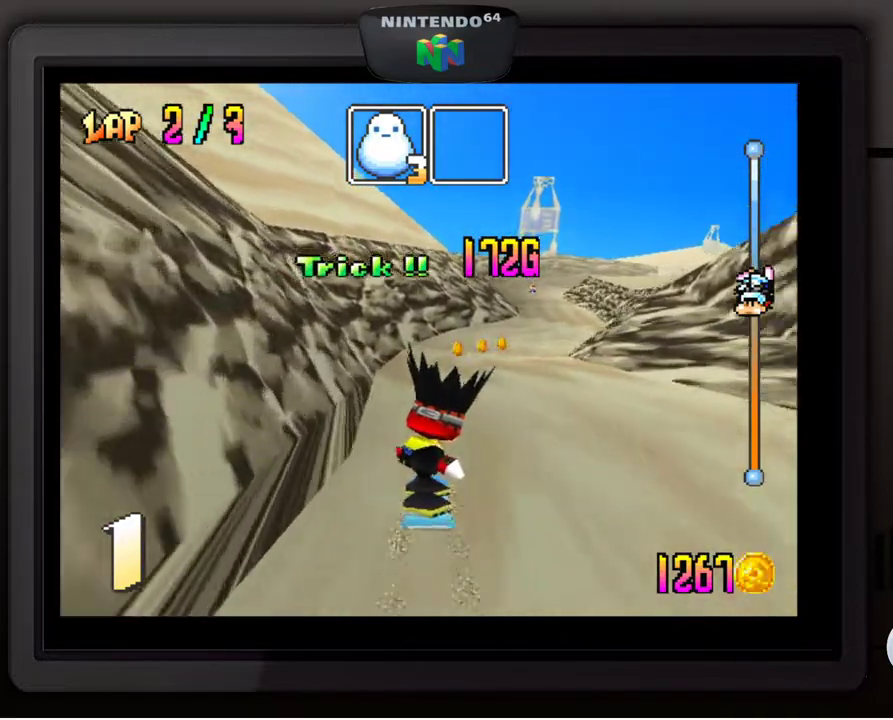
{"buttons": [], "left_stick": "down-right", "events": [[433, "left_stick", "down-right"]]}
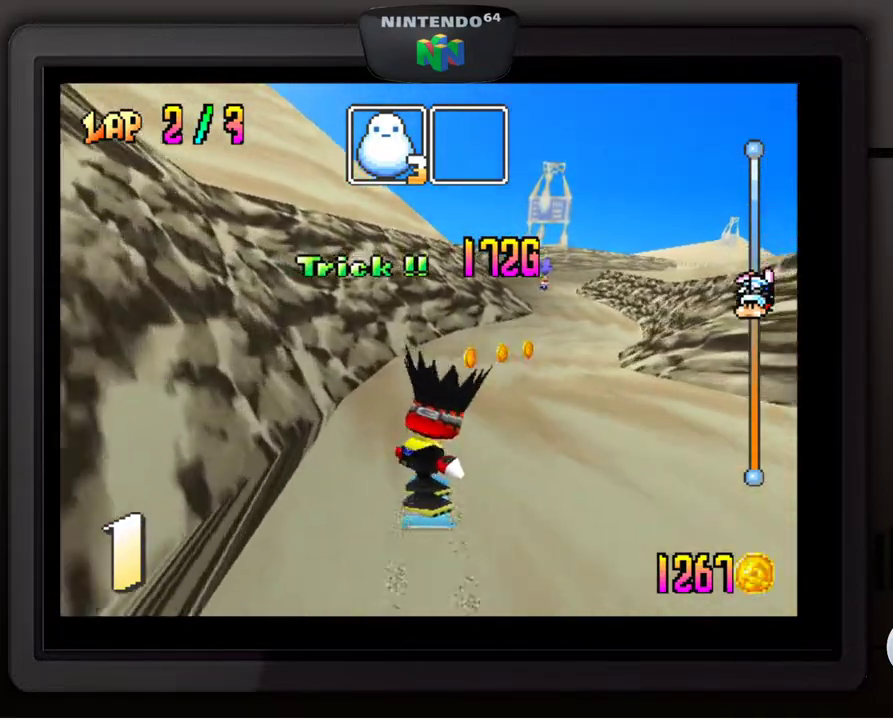
{"buttons": [], "left_stick": "center", "events": [[133, "left_stick", "center"]]}
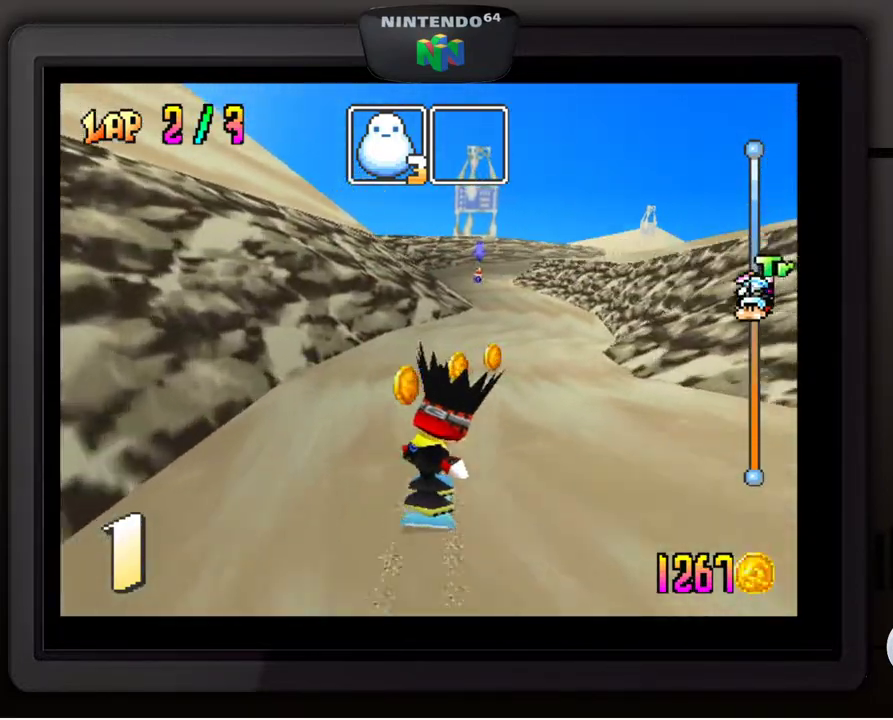
{"buttons": [], "left_stick": "center", "events": [[17, "left_stick", "down-right"], [333, "left_stick", "center"]]}
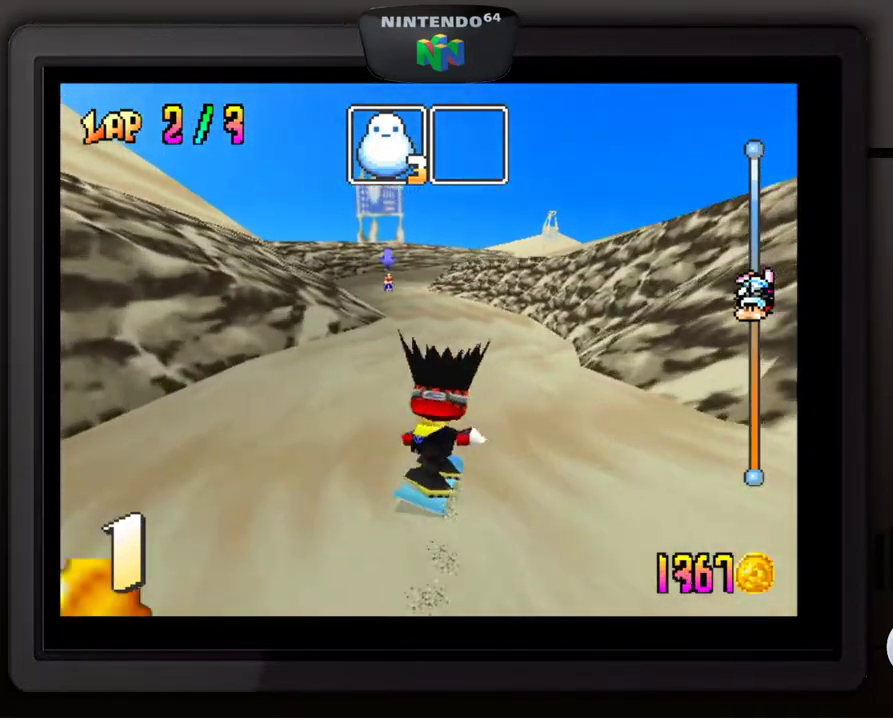
{"buttons": [], "left_stick": "left", "events": [[117, "left_stick", "down-left"], [267, "left_stick", "center"], [500, "left_stick", "left"]]}